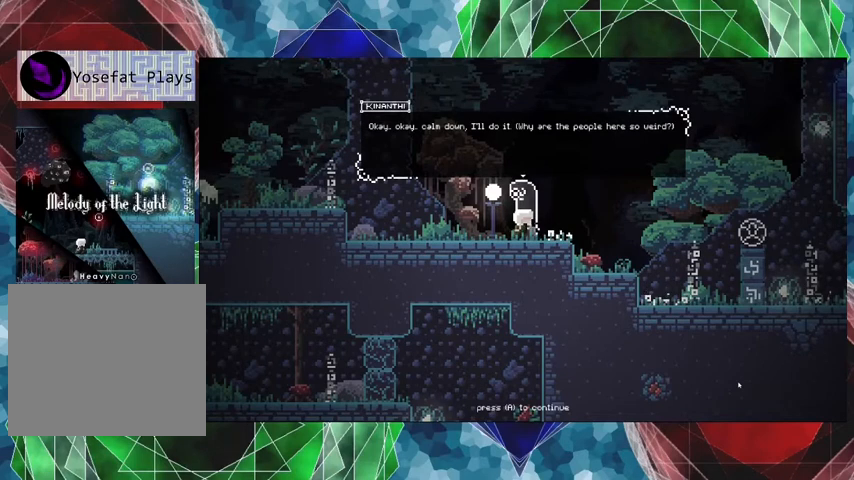
Gameplay with a controller (Nintendo layout); each line is a JSON object with the inputs held at the frame after it. "events" lists button and stick changes between this image and that frame as [ms after this image, input, new state], when the widget could be followed in between. Not read: L3 R3.
{"buttons": [], "left_stick": "center", "right_stick": "center", "events": []}
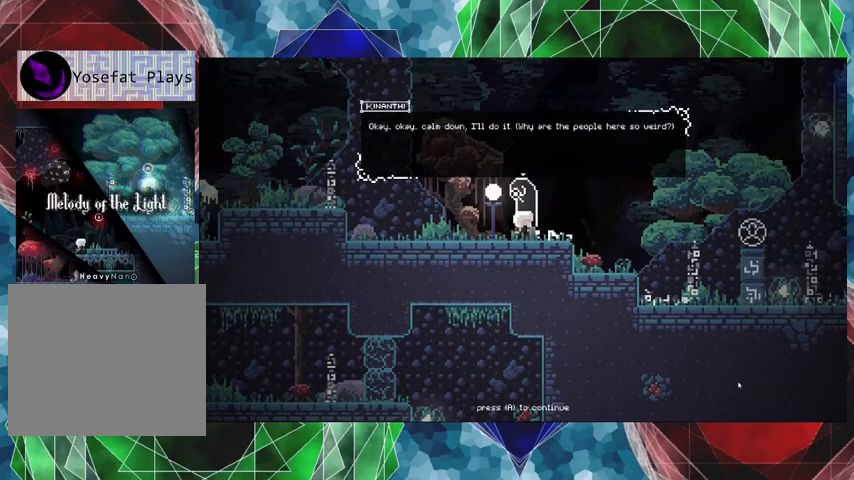
{"buttons": ["B"], "left_stick": "center", "right_stick": "center", "events": [[467, "B", "down"]]}
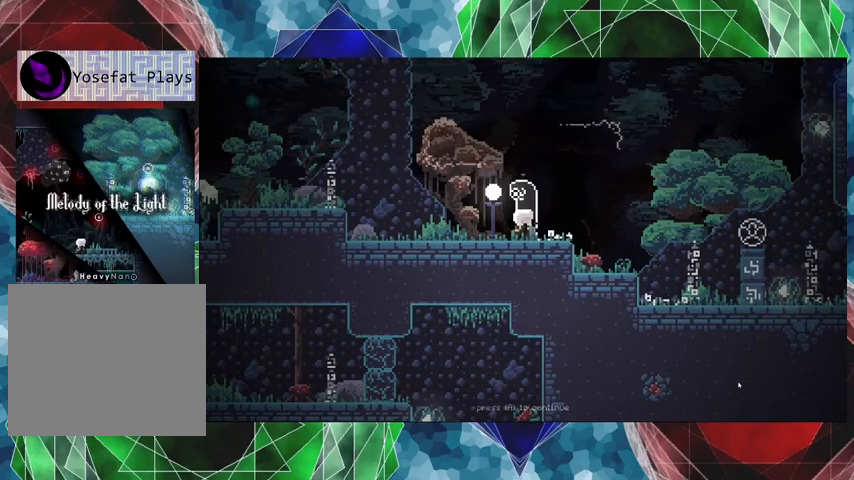
{"buttons": [], "left_stick": "center", "right_stick": "center", "events": [[100, "B", "up"]]}
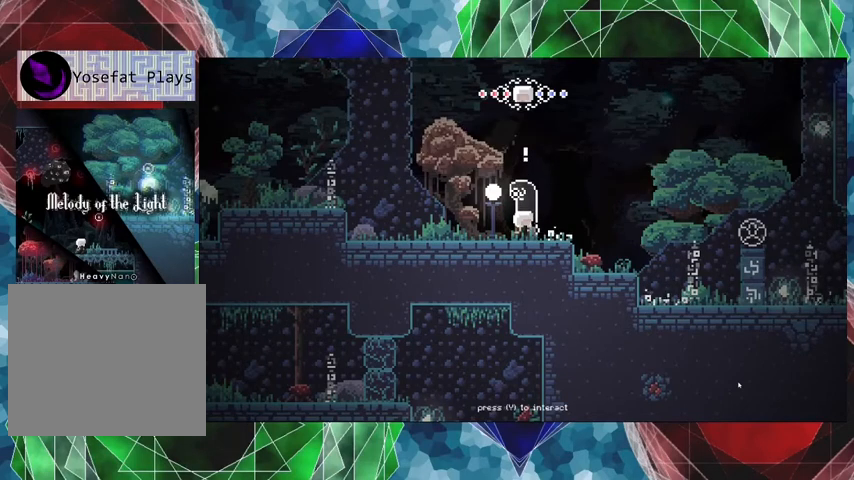
{"buttons": ["DPAD_RIGHT"], "left_stick": "center", "right_stick": "center", "events": [[433, "DPAD_RIGHT", "down"]]}
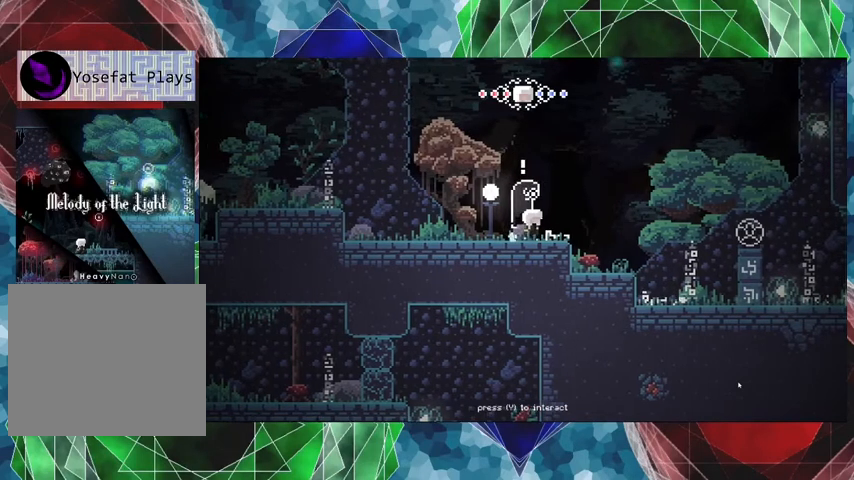
{"buttons": [], "left_stick": "center", "right_stick": "center", "events": [[233, "DPAD_RIGHT", "up"]]}
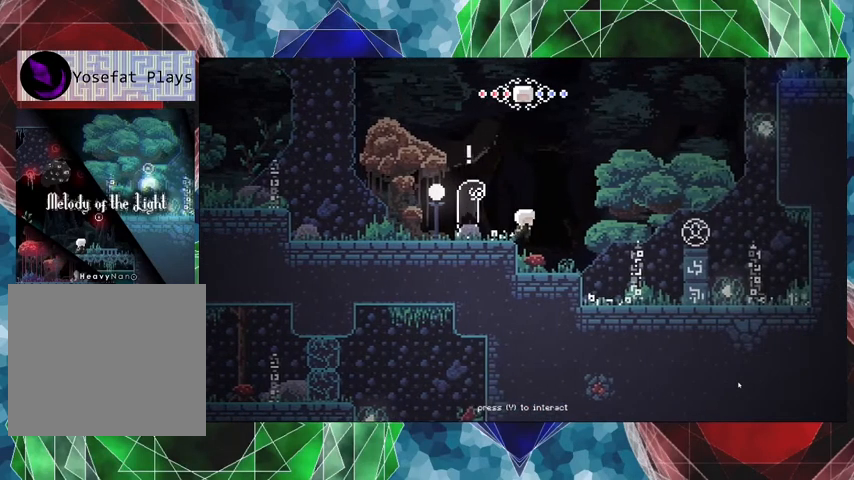
{"buttons": [], "left_stick": "center", "right_stick": "center", "events": [[200, "DPAD_LEFT", "down"], [367, "DPAD_LEFT", "up"]]}
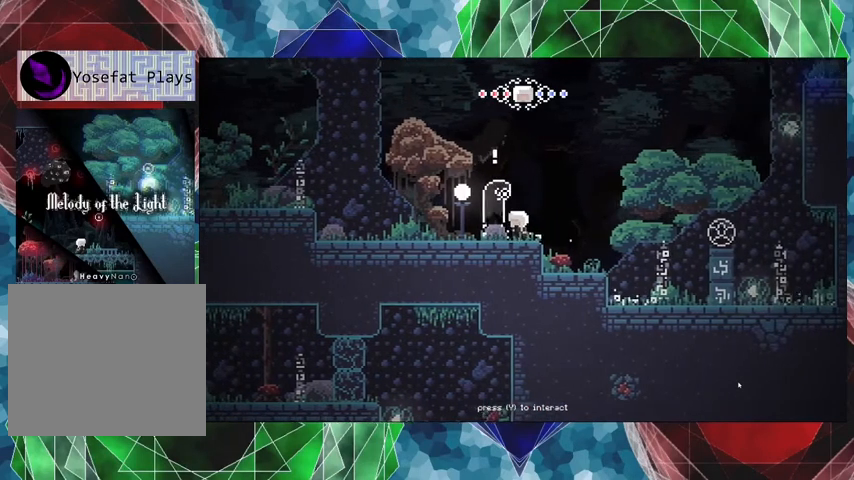
{"buttons": ["DPAD_LEFT"], "left_stick": "center", "right_stick": "center", "events": [[167, "DPAD_LEFT", "down"]]}
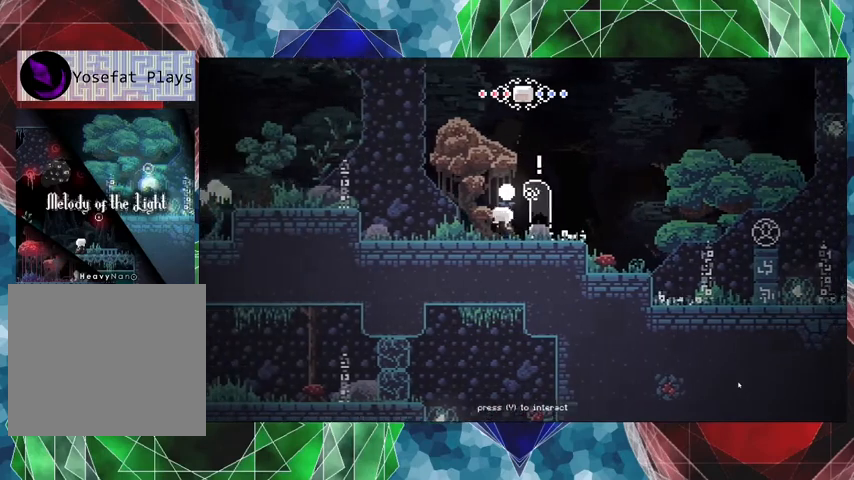
{"buttons": [], "left_stick": "center", "right_stick": "center", "events": [[467, "DPAD_LEFT", "up"]]}
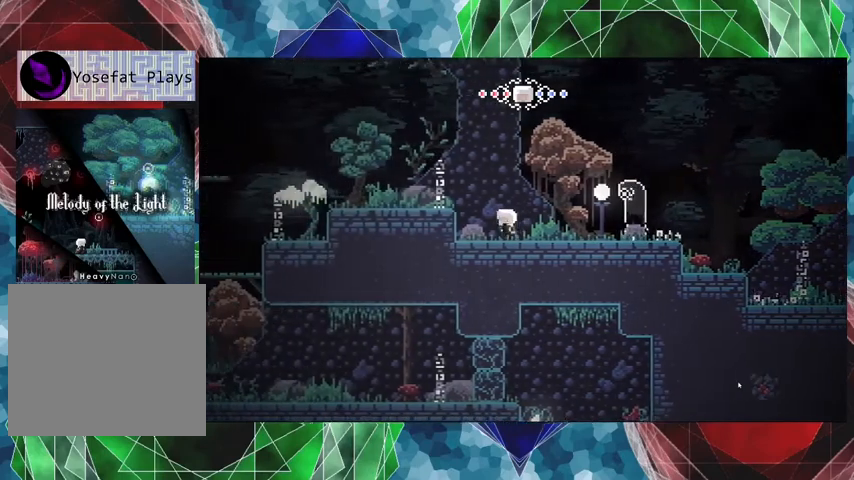
{"buttons": ["DPAD_RIGHT"], "left_stick": "center", "right_stick": "center", "events": [[167, "DPAD_RIGHT", "down"]]}
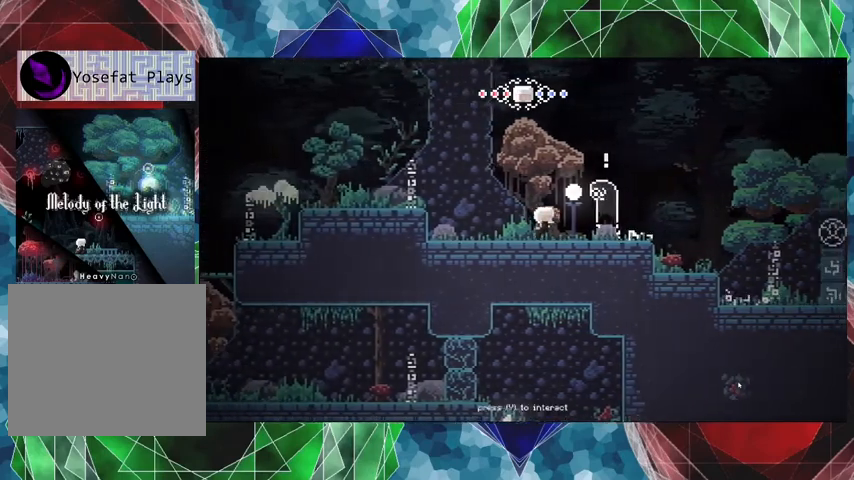
{"buttons": ["X"], "left_stick": "center", "right_stick": "center", "events": [[300, "DPAD_RIGHT", "up"], [467, "X", "down"]]}
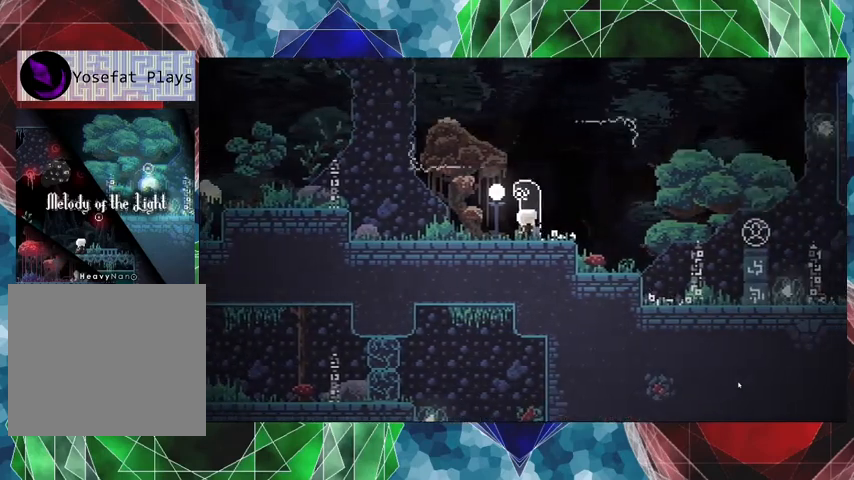
{"buttons": [], "left_stick": "center", "right_stick": "center", "events": [[100, "X", "up"]]}
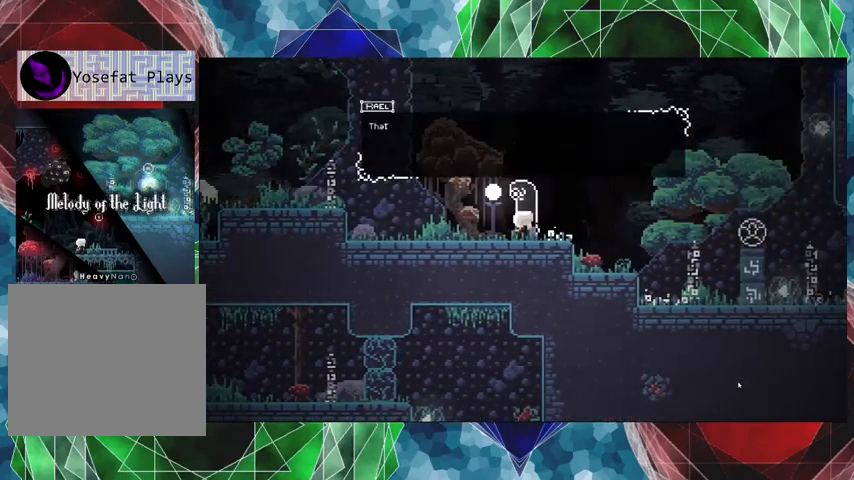
{"buttons": [], "left_stick": "center", "right_stick": "center", "events": []}
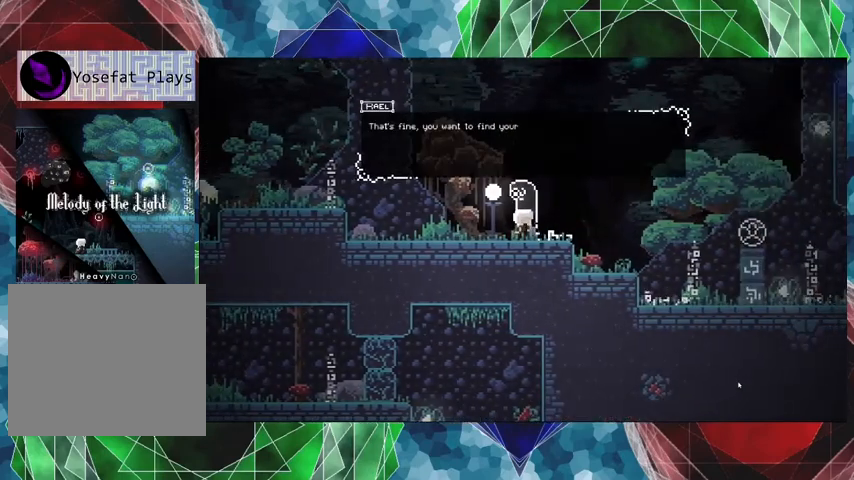
{"buttons": [], "left_stick": "center", "right_stick": "center", "events": []}
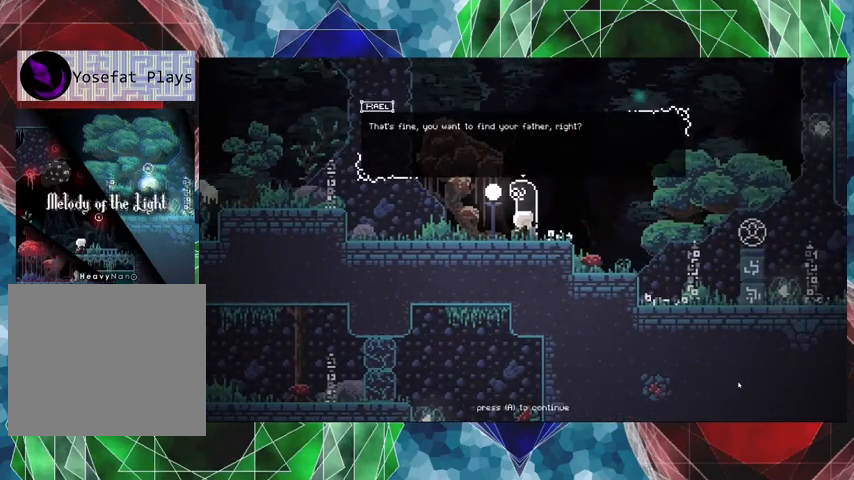
{"buttons": [], "left_stick": "center", "right_stick": "center", "events": []}
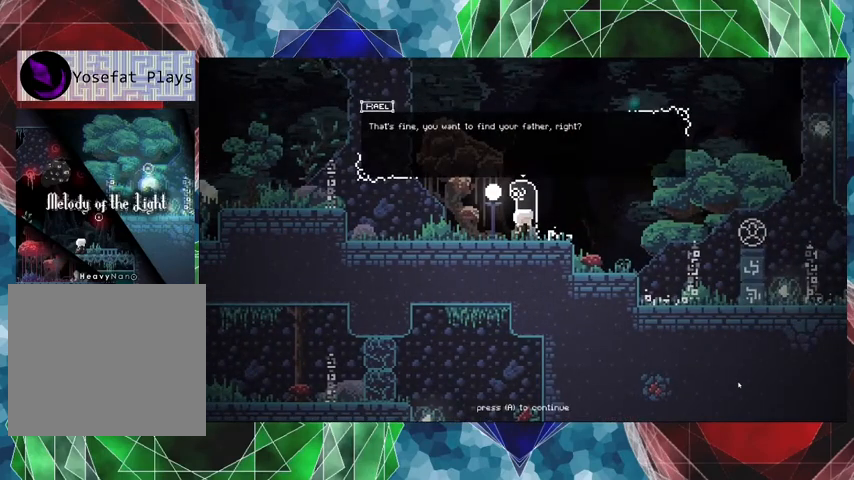
{"buttons": [], "left_stick": "center", "right_stick": "center", "events": []}
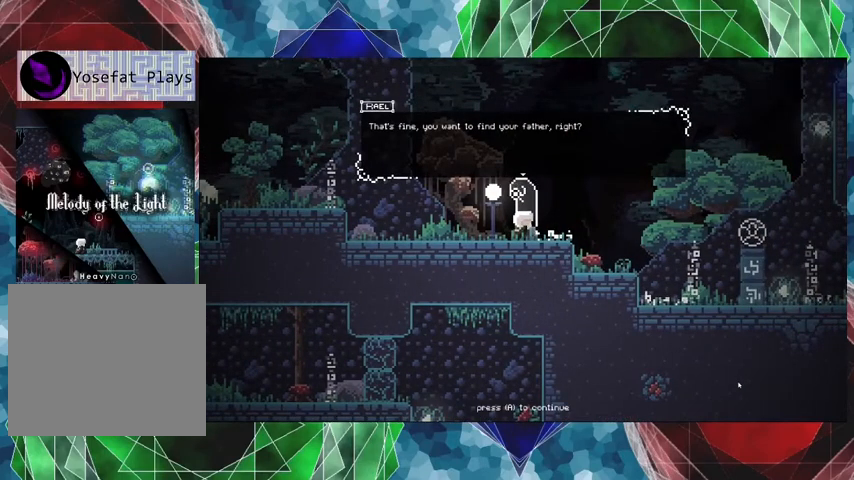
{"buttons": [], "left_stick": "center", "right_stick": "center", "events": []}
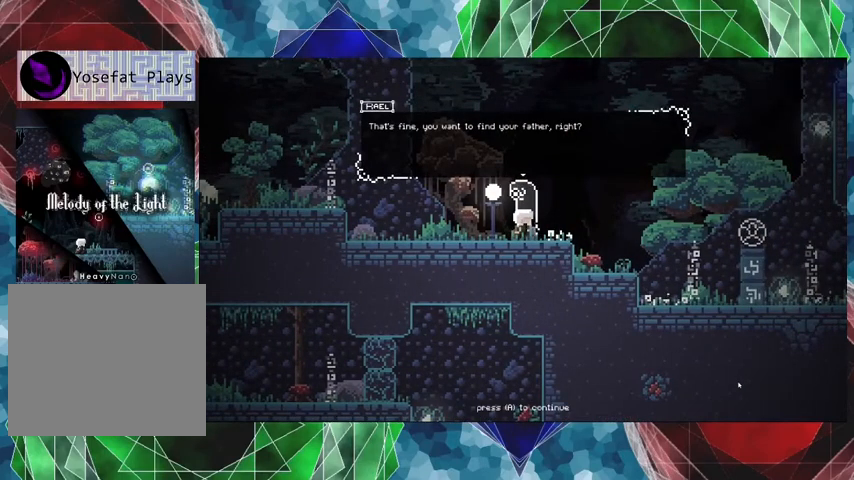
{"buttons": [], "left_stick": "center", "right_stick": "center", "events": []}
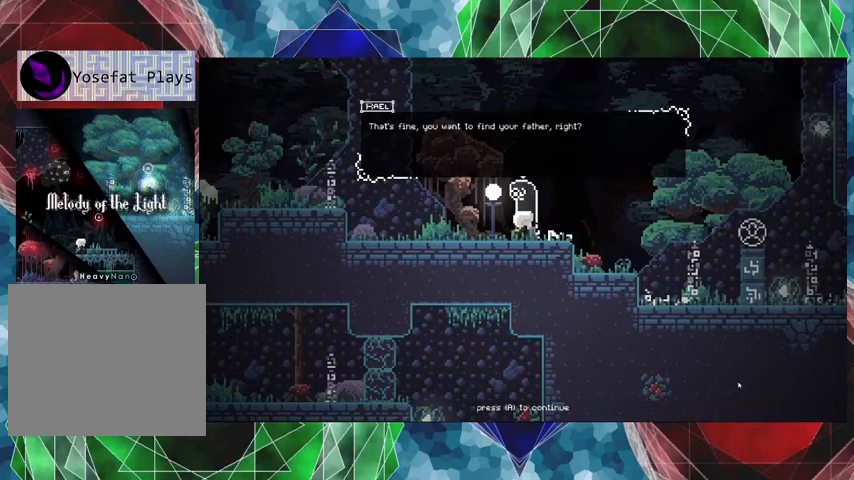
{"buttons": [], "left_stick": "center", "right_stick": "center", "events": []}
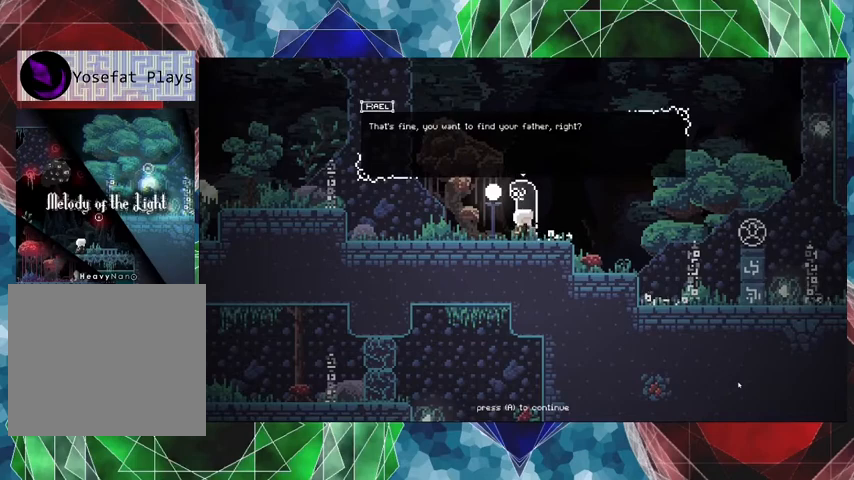
{"buttons": [], "left_stick": "center", "right_stick": "center", "events": [[333, "B", "down"], [467, "B", "up"]]}
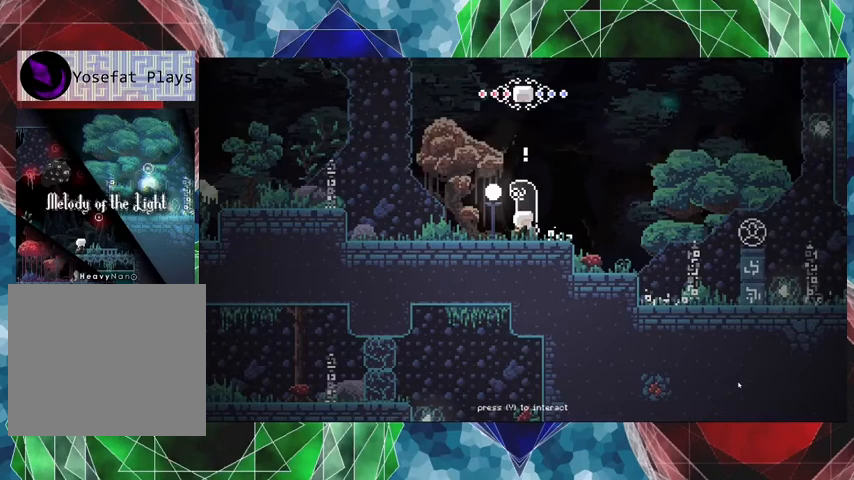
{"buttons": [], "left_stick": "center", "right_stick": "center", "events": []}
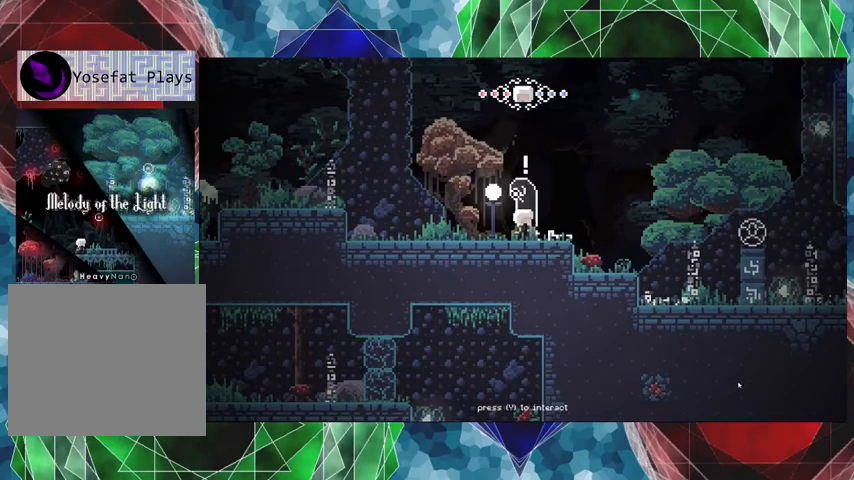
{"buttons": ["DPAD_RIGHT"], "left_stick": "center", "right_stick": "center", "events": [[167, "DPAD_RIGHT", "down"]]}
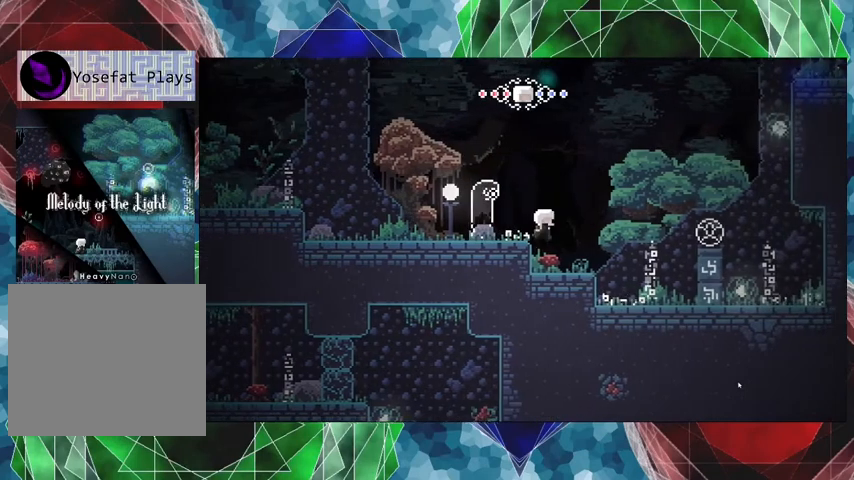
{"buttons": ["DPAD_RIGHT"], "left_stick": "center", "right_stick": "center", "events": []}
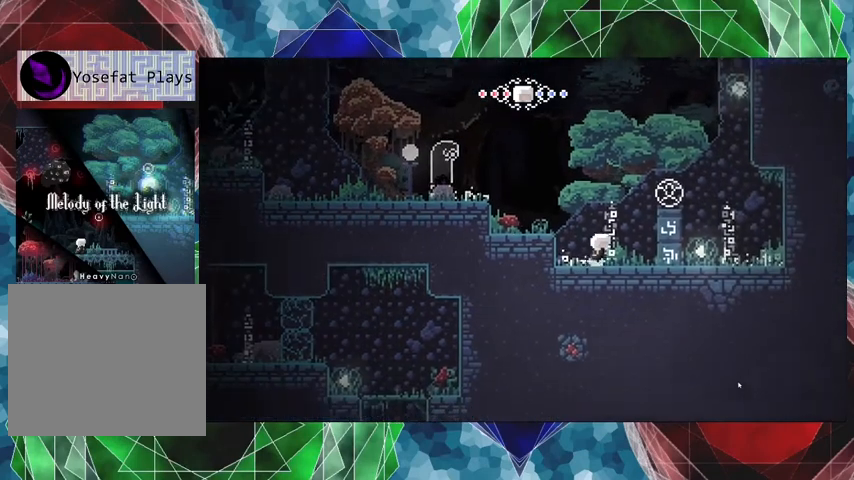
{"buttons": [], "left_stick": "center", "right_stick": "center", "events": [[333, "DPAD_RIGHT", "up"]]}
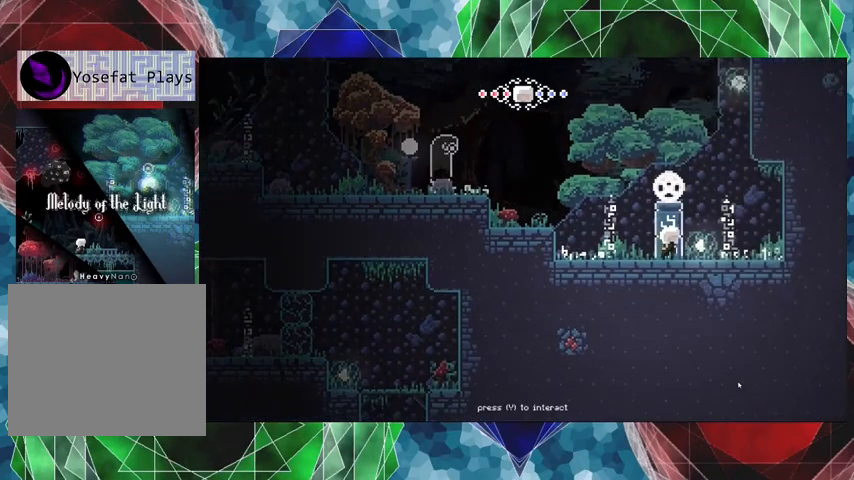
{"buttons": [], "left_stick": "center", "right_stick": "center", "events": []}
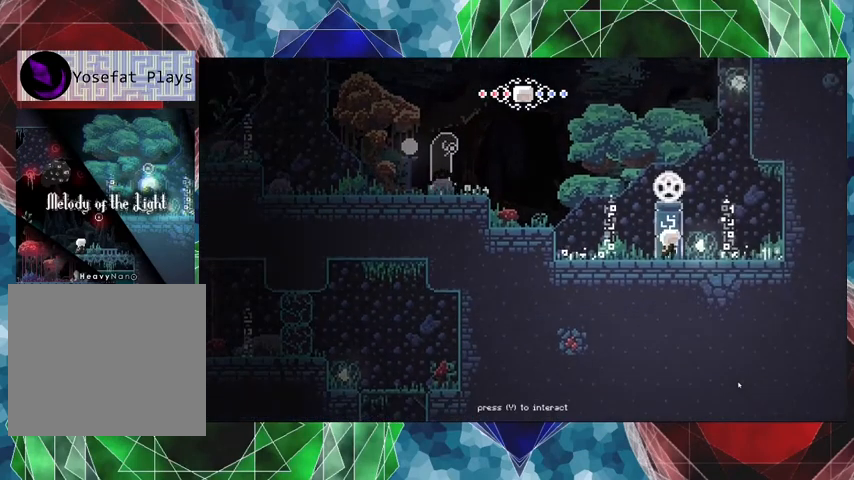
{"buttons": ["X"], "left_stick": "center", "right_stick": "center", "events": [[500, "X", "down"]]}
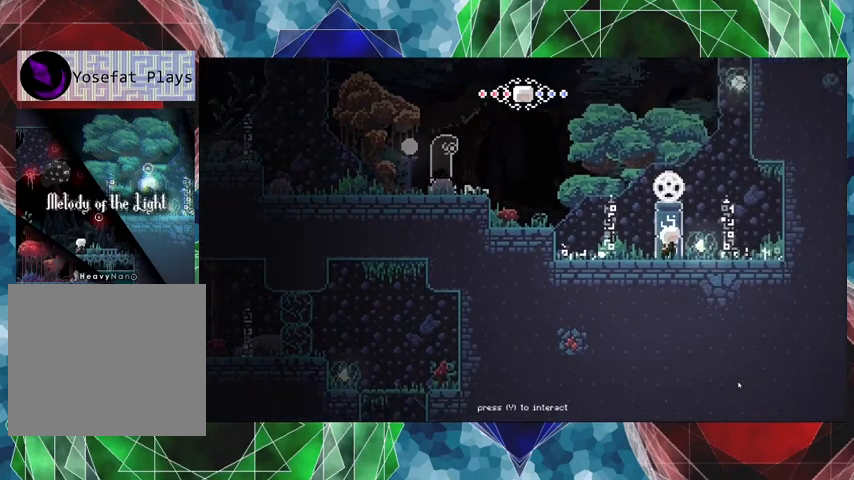
{"buttons": [], "left_stick": "center", "right_stick": "center", "events": [[100, "X", "up"]]}